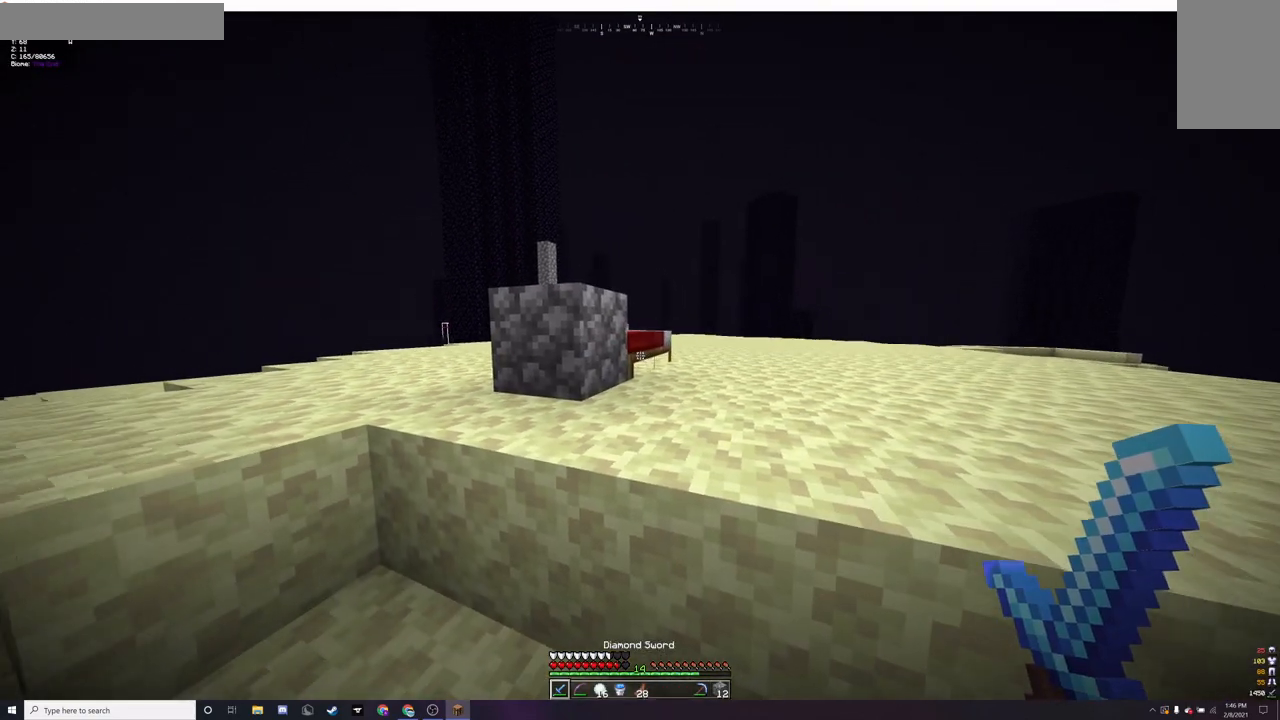
Gameplay with keyboard and mouse; each line is a JSON object with the keys and mouse buttons held at the frame after it. "events" lists presses ("down") and releases ("up") of "a", "d", "s", "w", "mouse_left" and "mouse_right" between this image and that frame as [ms after this image, input, new state], when the widget could be followed in between. "mouse_left", "mouse_right" = the "left", "right" buttons of the "mouse" list. No other keys are recorded. Fast repeated clicks can show as one long hold. Mouse movement is not recorded.
{"keys": [], "mouse": [], "events": [[133, "s", "down"], [233, "s", "up"]]}
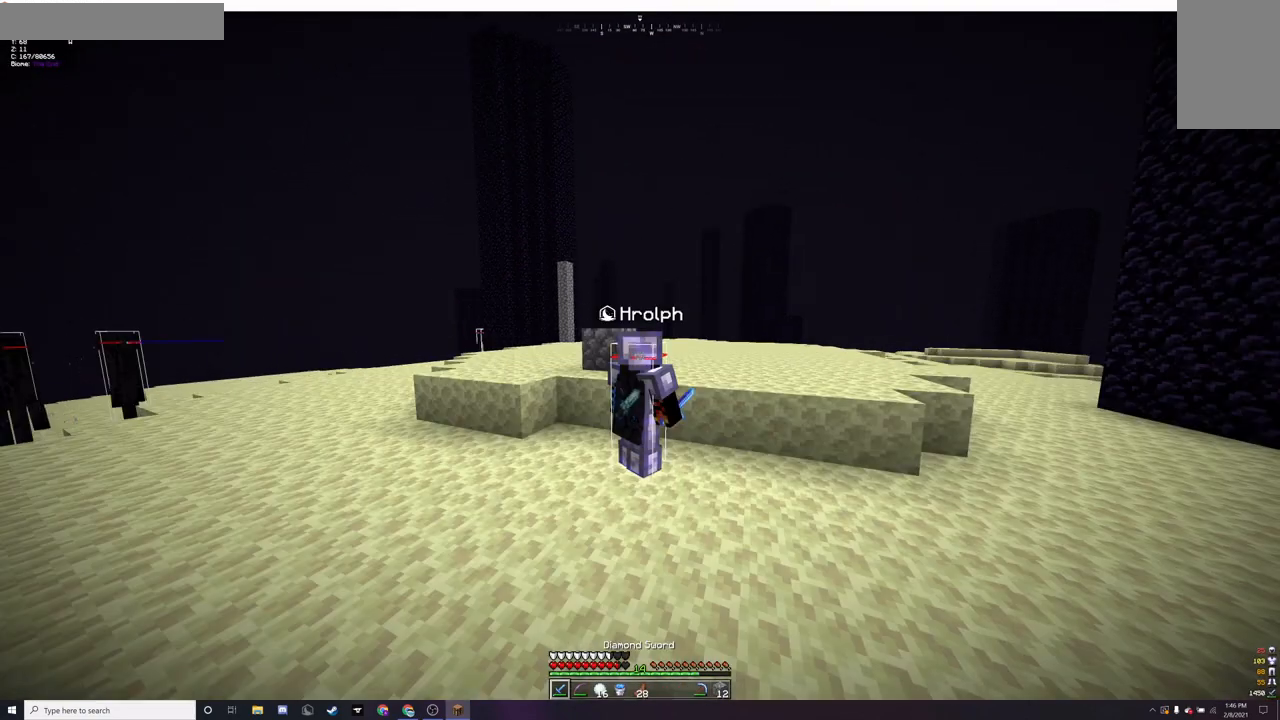
{"keys": [], "mouse": [], "events": []}
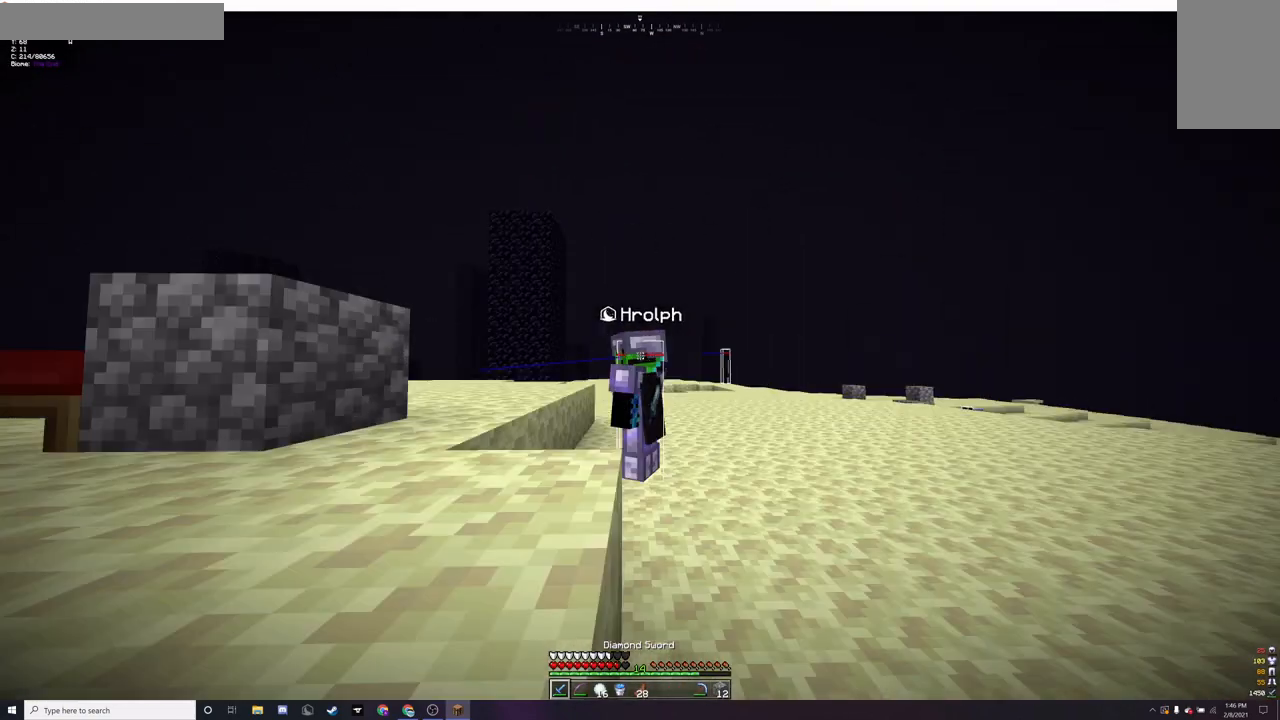
{"keys": [], "mouse": [], "events": []}
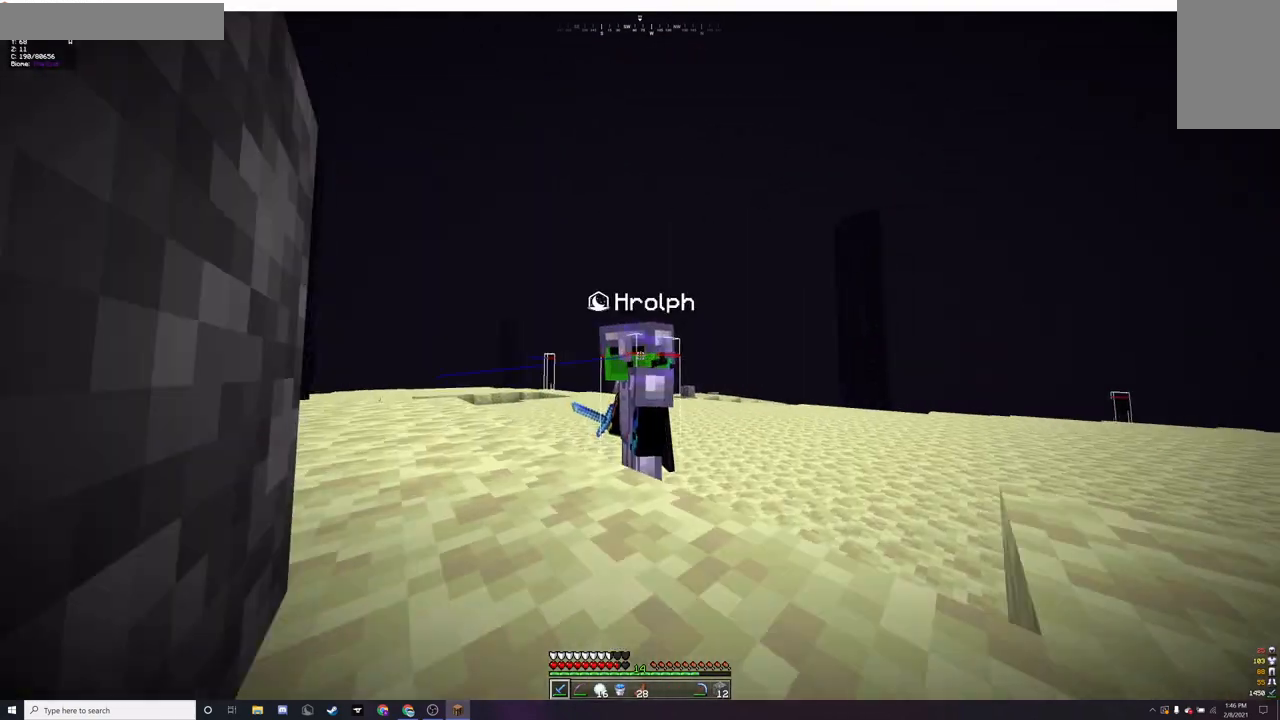
{"keys": ["w"], "mouse": [], "events": [[500, "w", "down"]]}
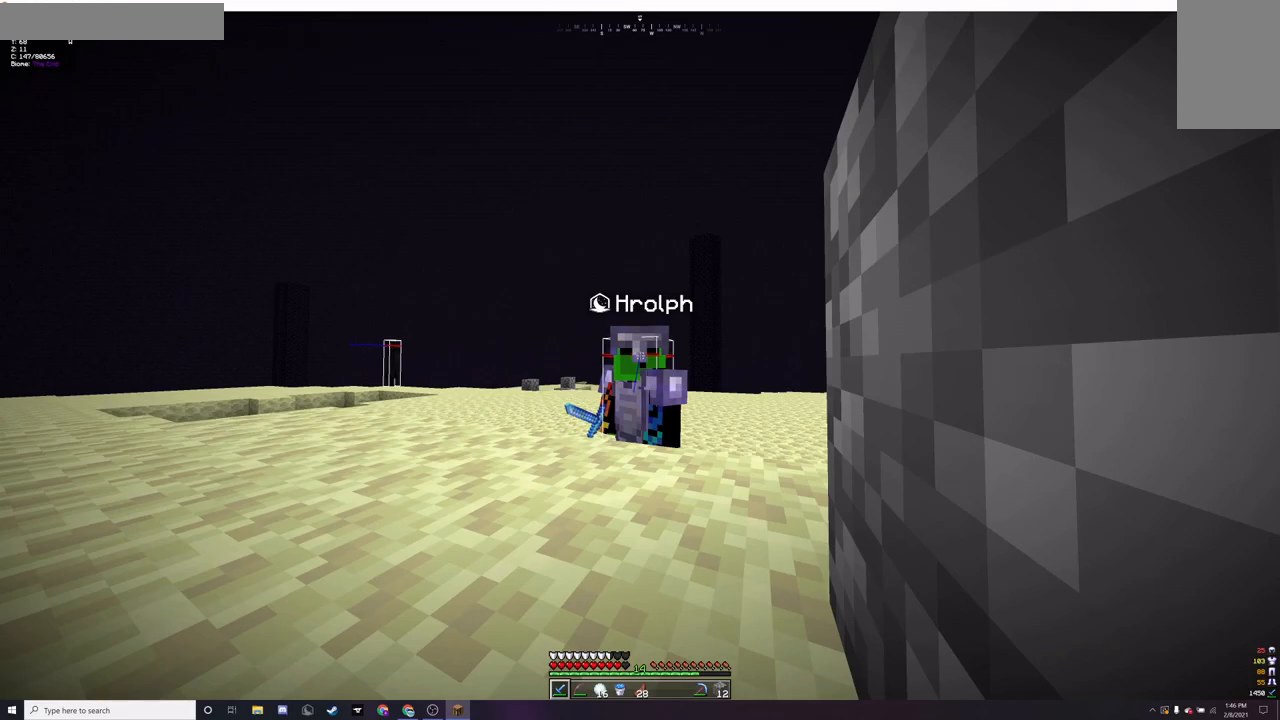
{"keys": ["s"], "mouse": [], "events": [[100, "w", "up"], [467, "s", "down"]]}
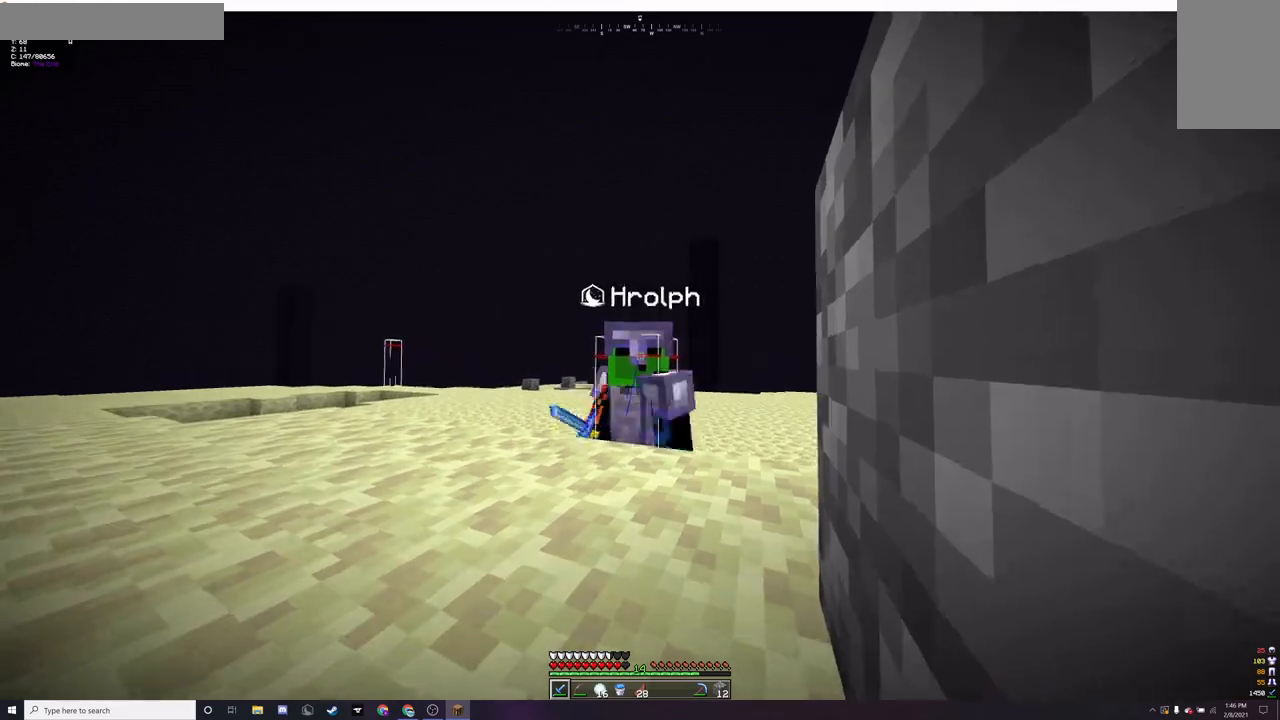
{"keys": [], "mouse": [], "events": [[133, "s", "up"]]}
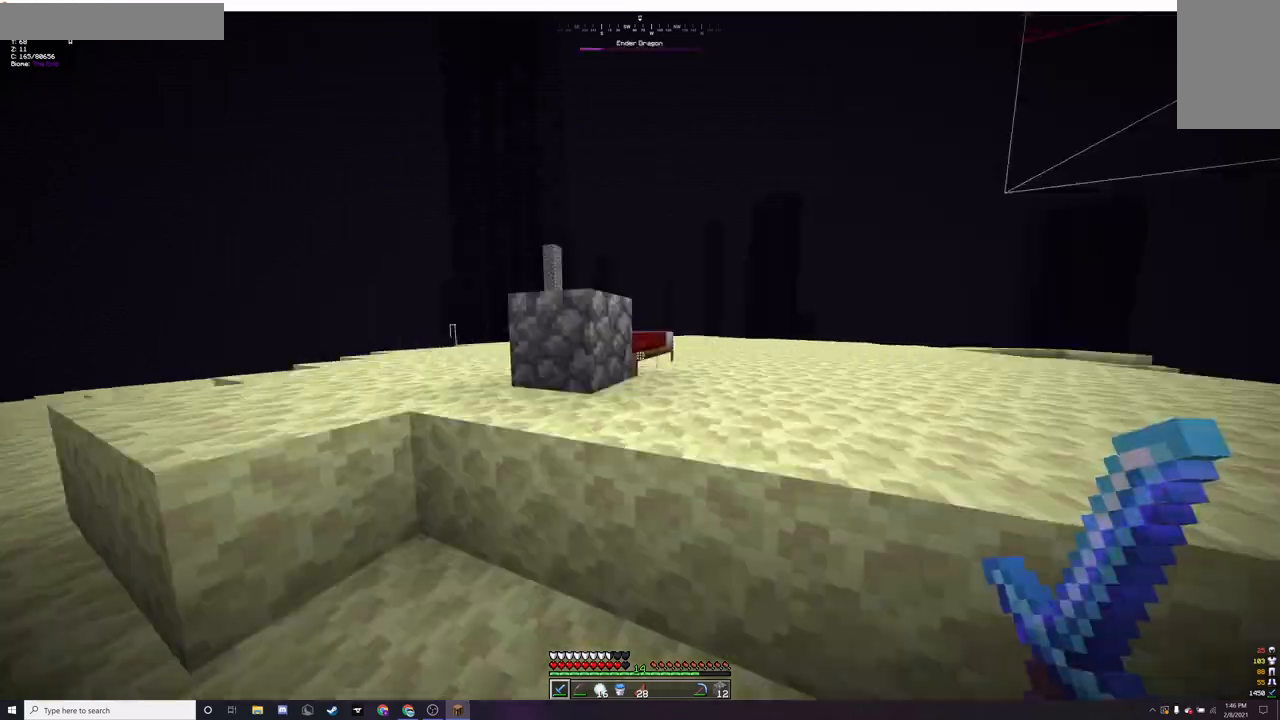
{"keys": [], "mouse": [], "events": []}
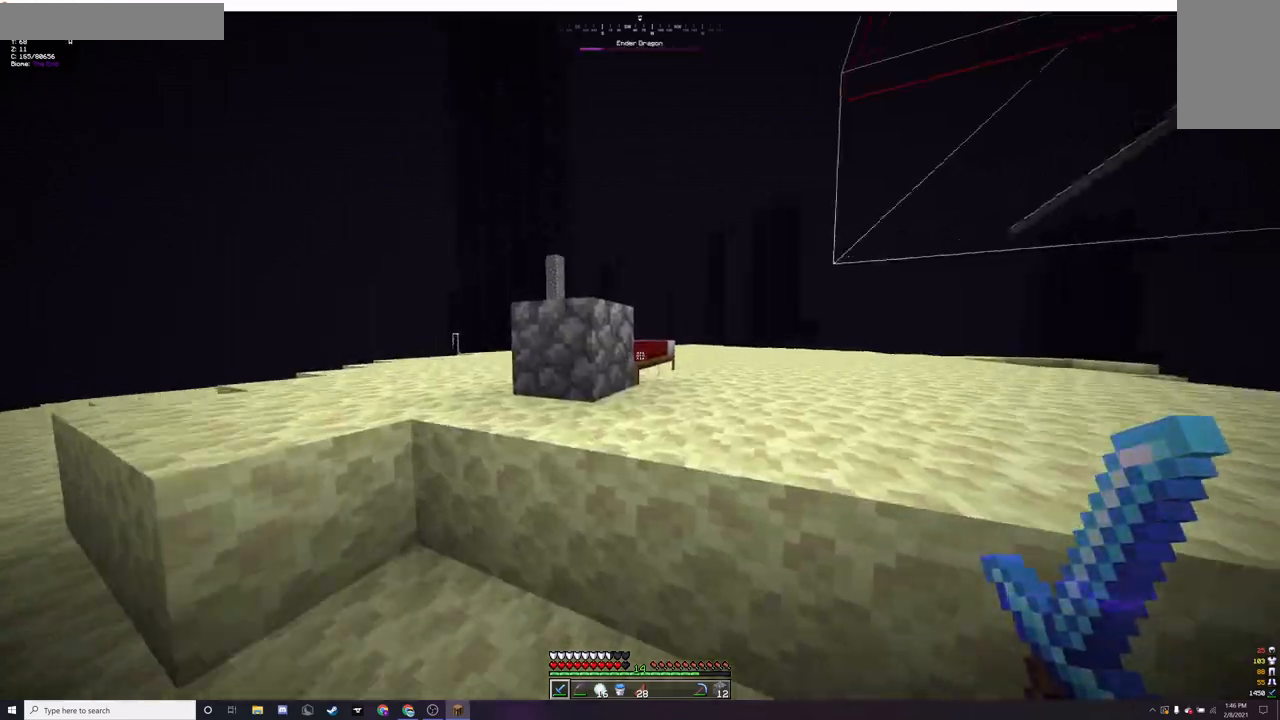
{"keys": [], "mouse": ["right"], "events": [[133, "mouse_right", "down"], [233, "mouse_right", "up"], [300, "mouse_right", "down"], [367, "mouse_right", "up"], [433, "mouse_right", "down"]]}
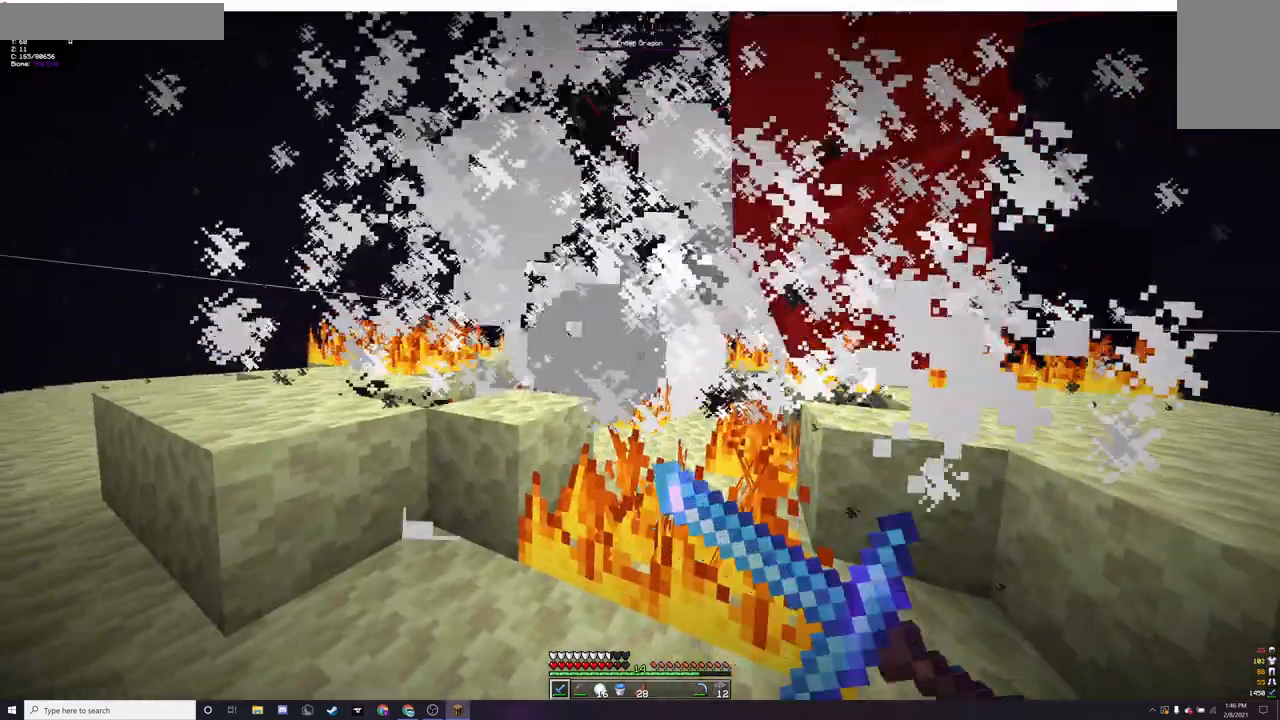
{"keys": ["a"], "mouse": ["left"], "events": [[33, "mouse_right", "up"], [100, "mouse_right", "down"], [167, "mouse_right", "up"], [300, "mouse_left", "down"], [400, "a", "down"]]}
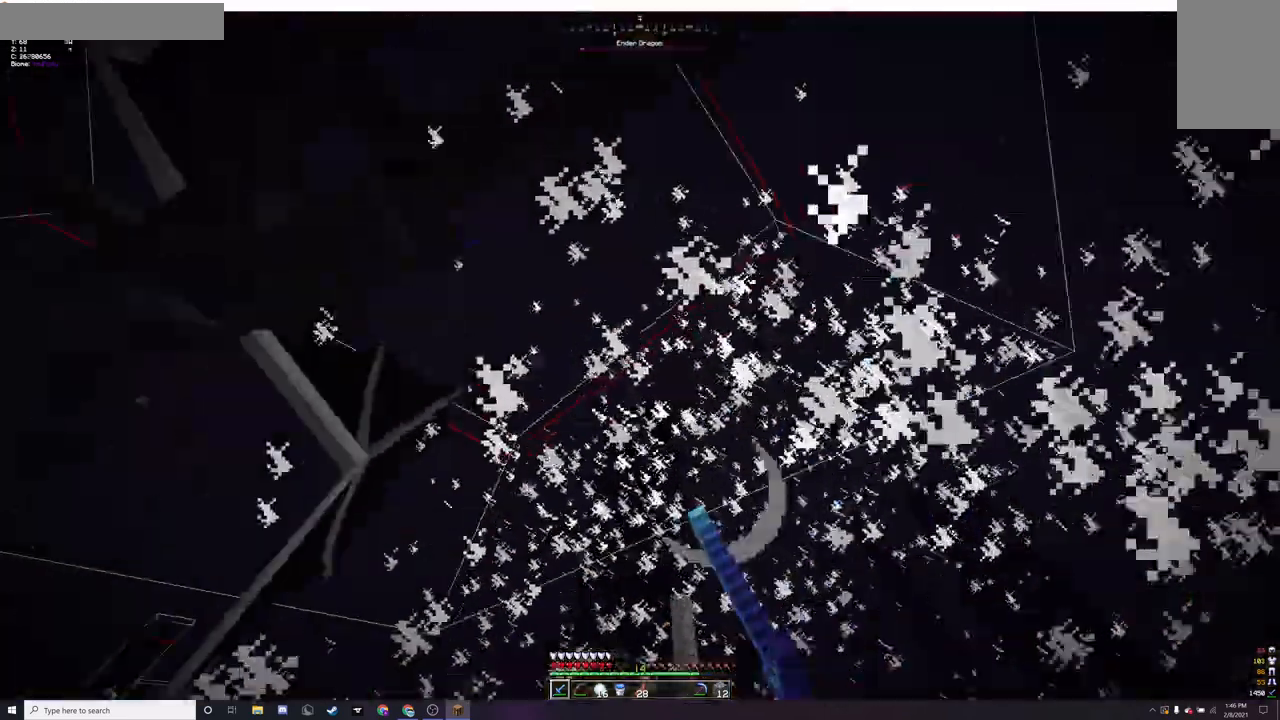
{"keys": [], "mouse": ["left"], "events": [[133, "w", "down"], [333, "a", "up"], [400, "mouse_left", "up"], [467, "mouse_left", "down"], [467, "w", "up"]]}
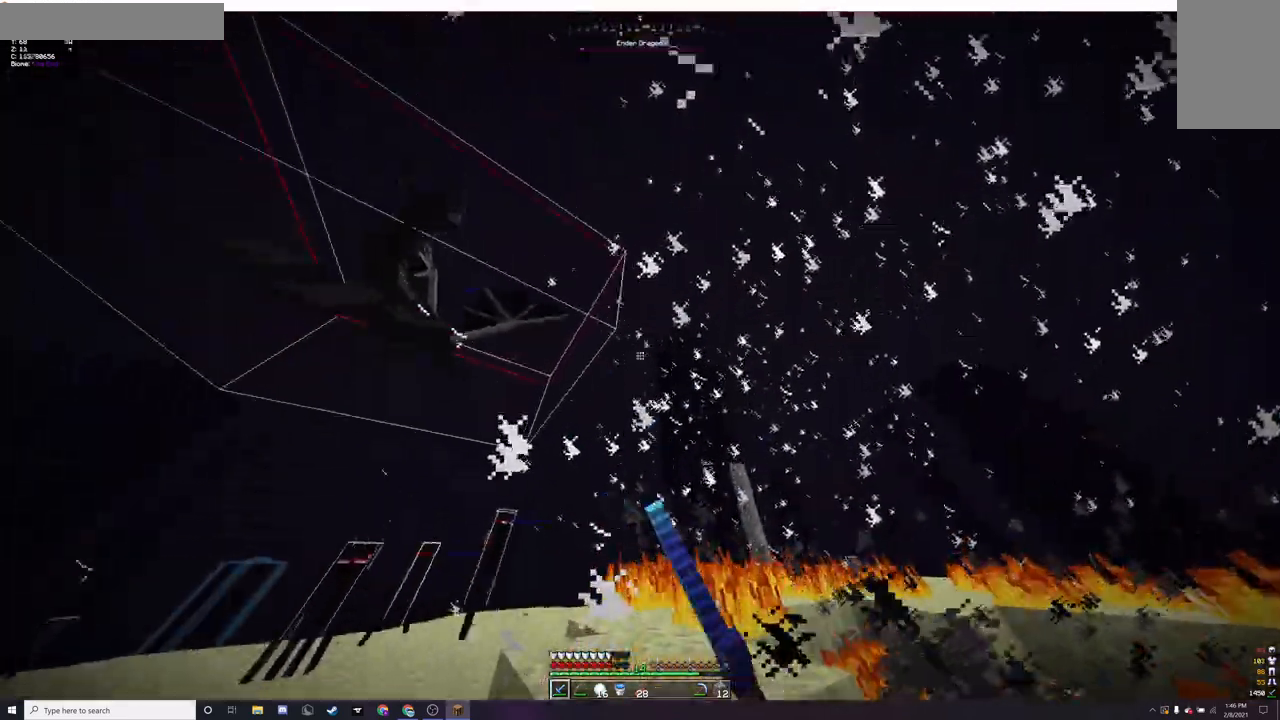
{"keys": [], "mouse": [], "events": [[67, "mouse_left", "up"]]}
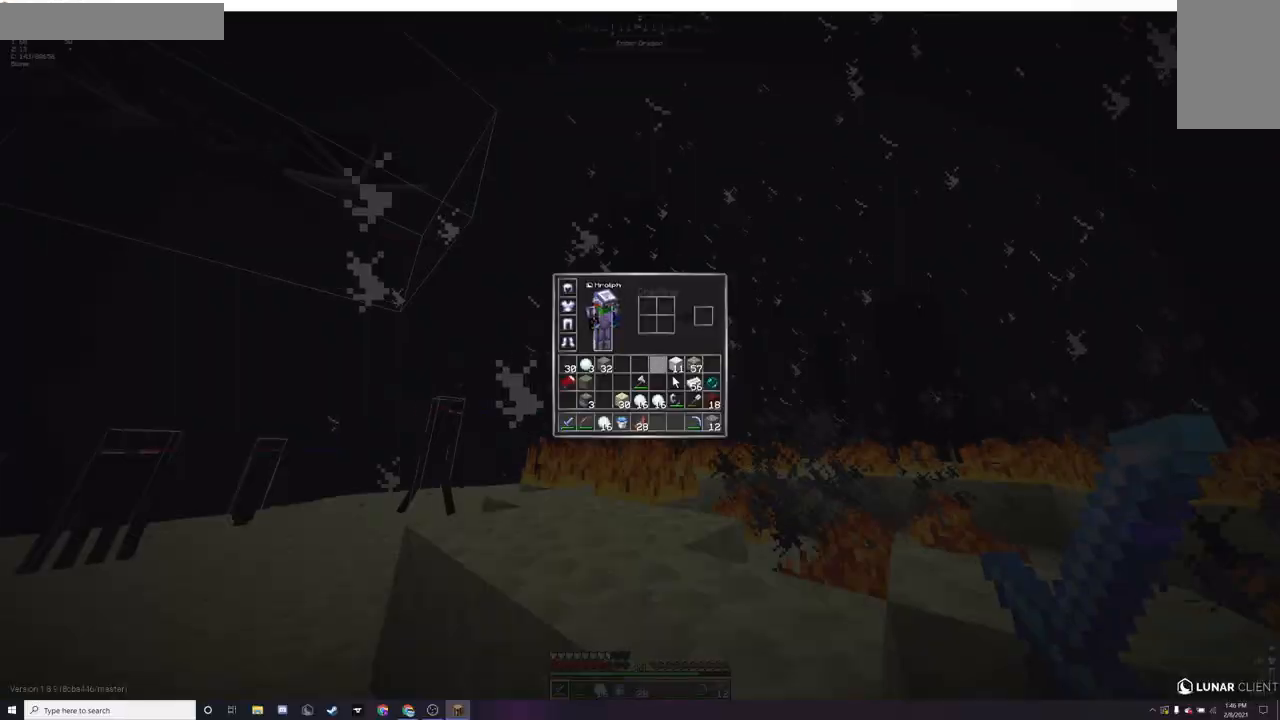
{"keys": [], "mouse": [], "events": []}
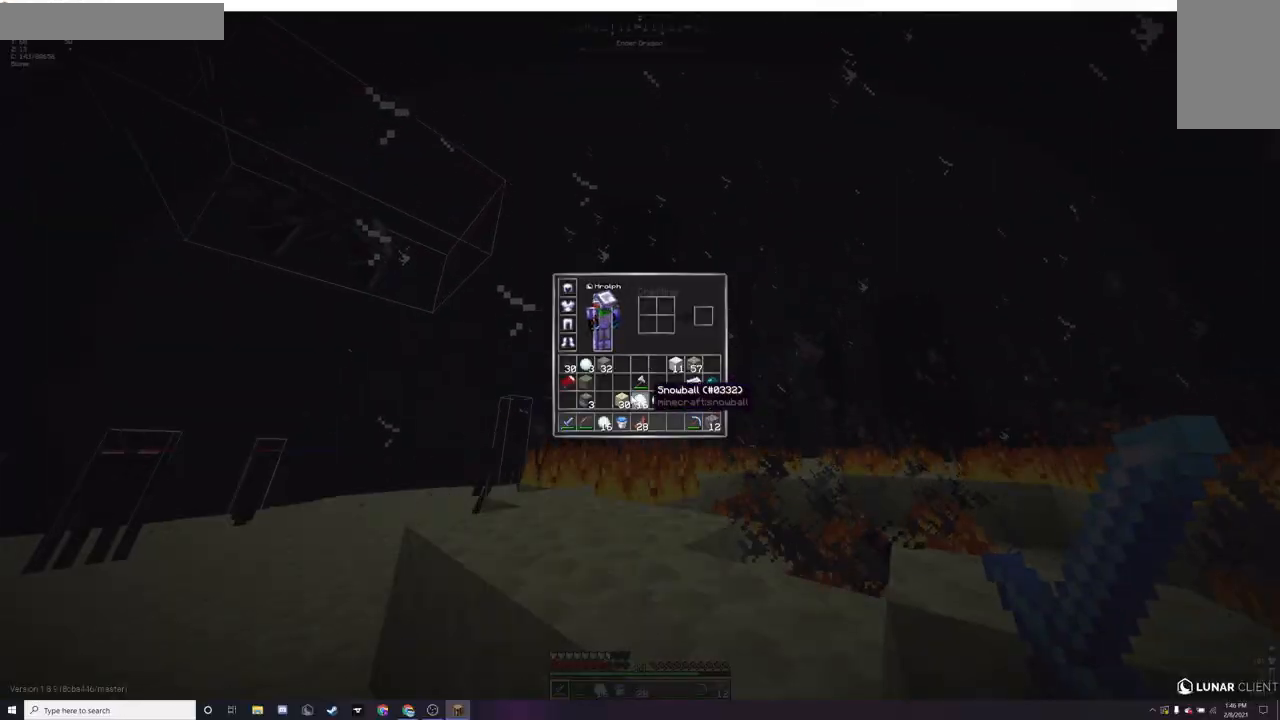
{"keys": [], "mouse": [], "events": []}
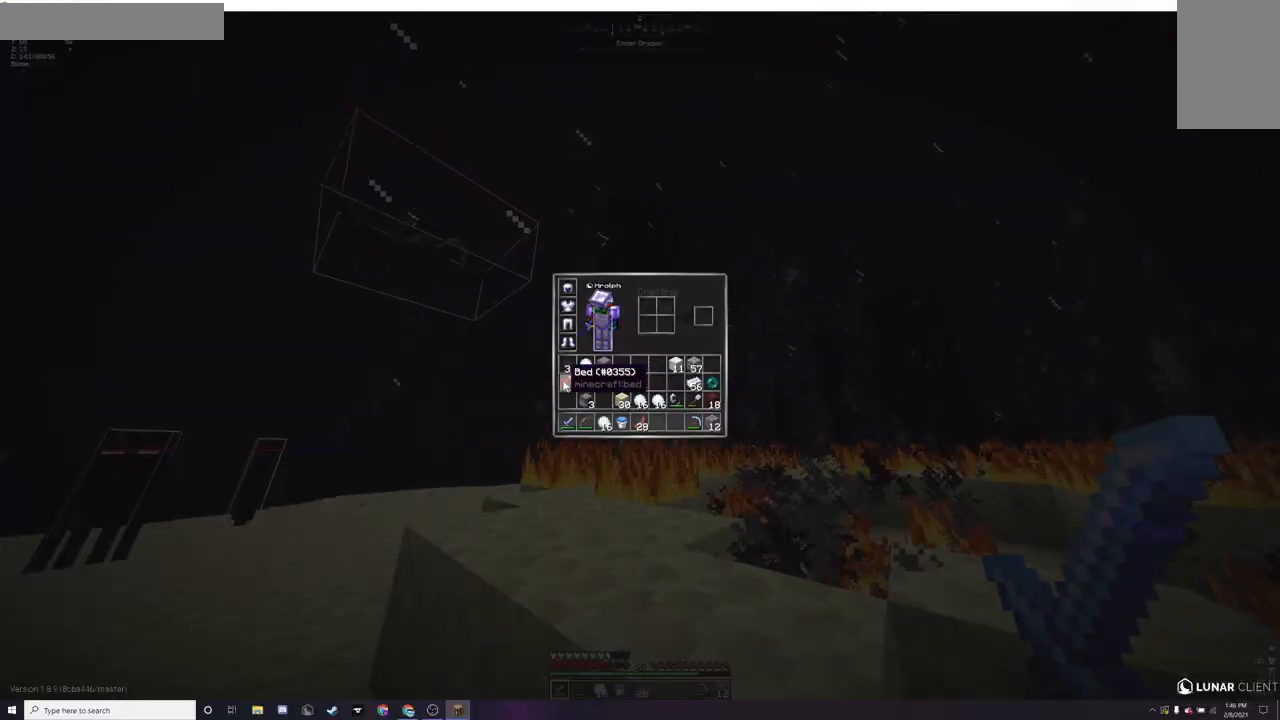
{"keys": ["a"], "mouse": ["left"], "events": [[200, "mouse_left", "down"], [300, "a", "down"]]}
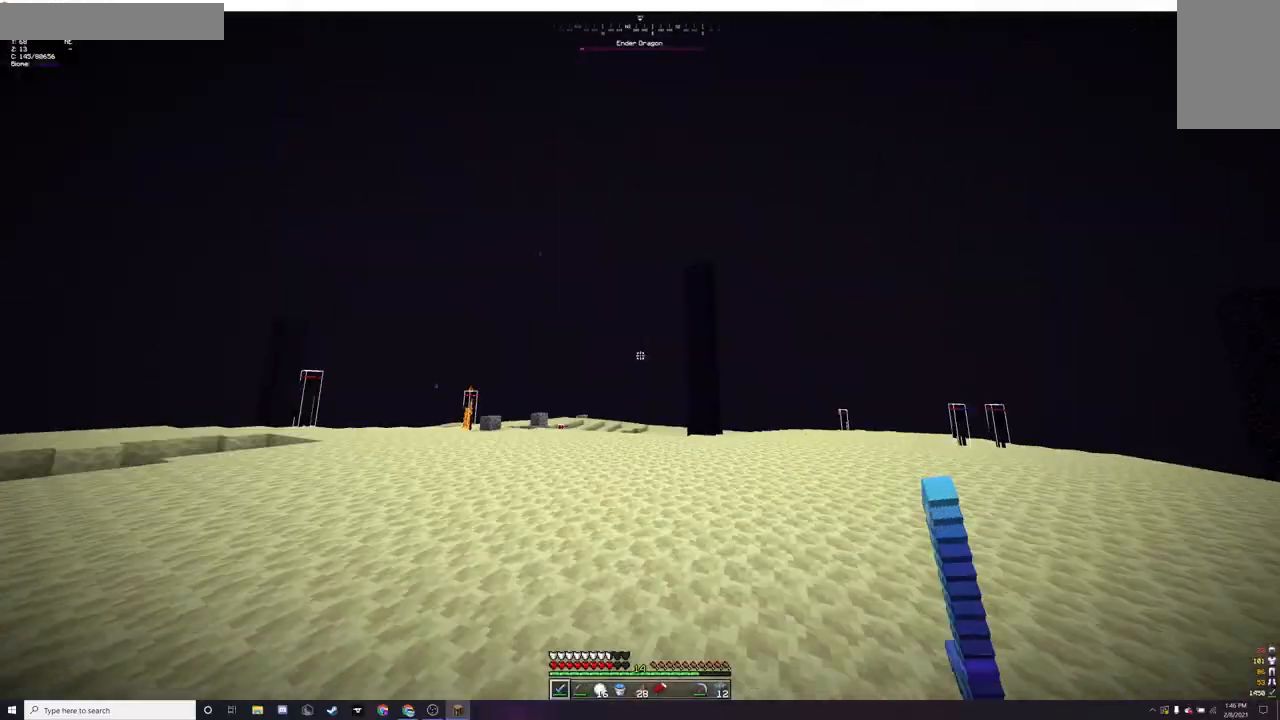
{"keys": ["d", "w"], "mouse": [], "events": [[100, "a", "up"], [100, "w", "down"], [233, "d", "down"], [233, "mouse_left", "up"]]}
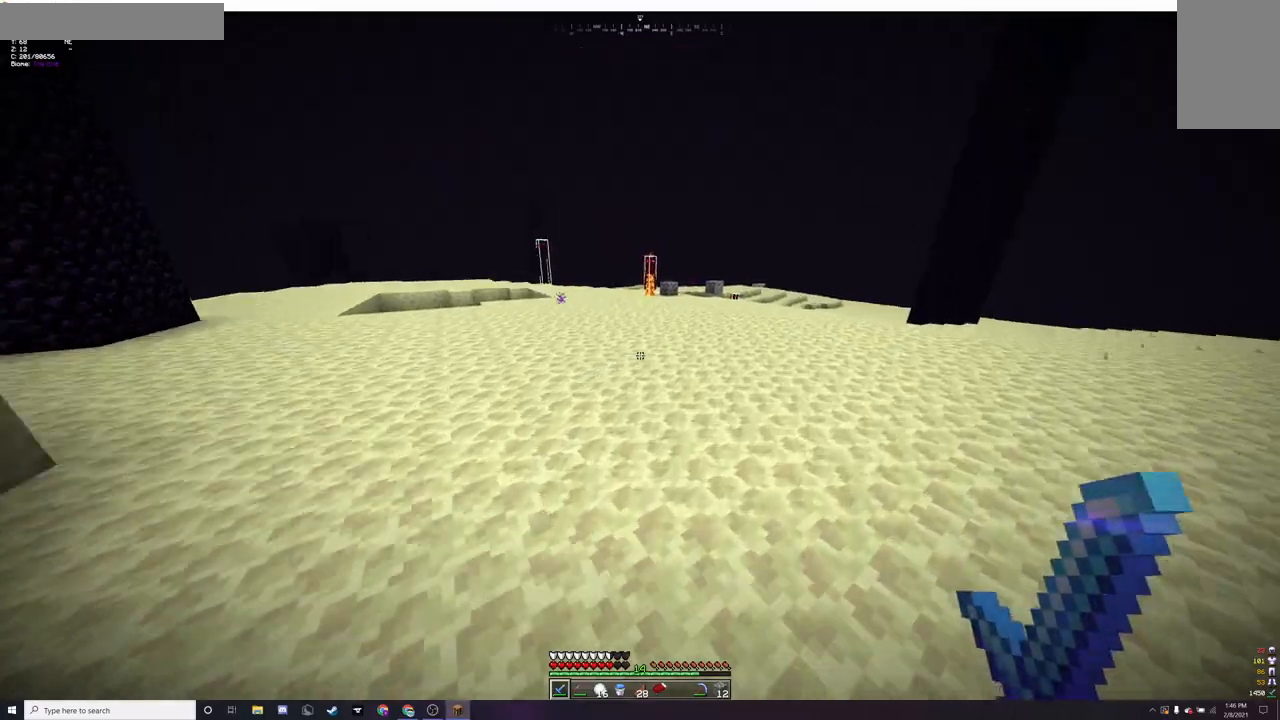
{"keys": ["w"], "mouse": [], "events": [[233, "d", "up"]]}
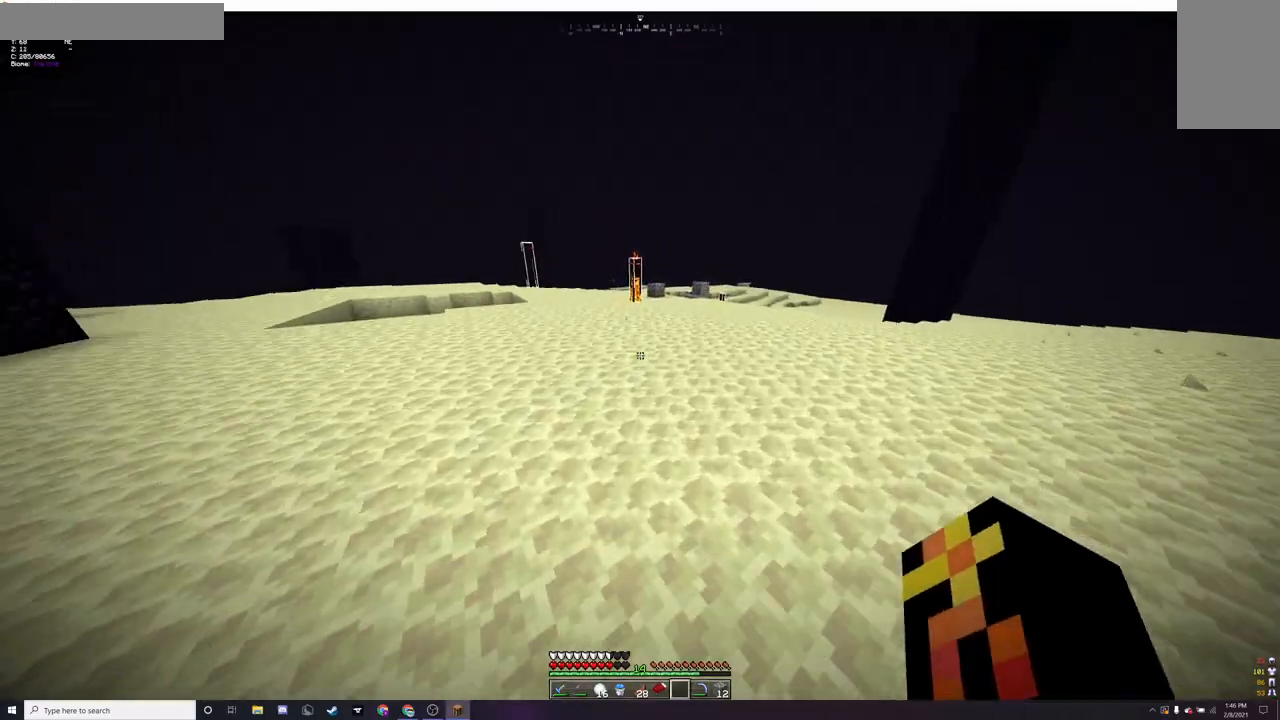
{"keys": ["d", "w"], "mouse": [], "events": [[300, "d", "down"]]}
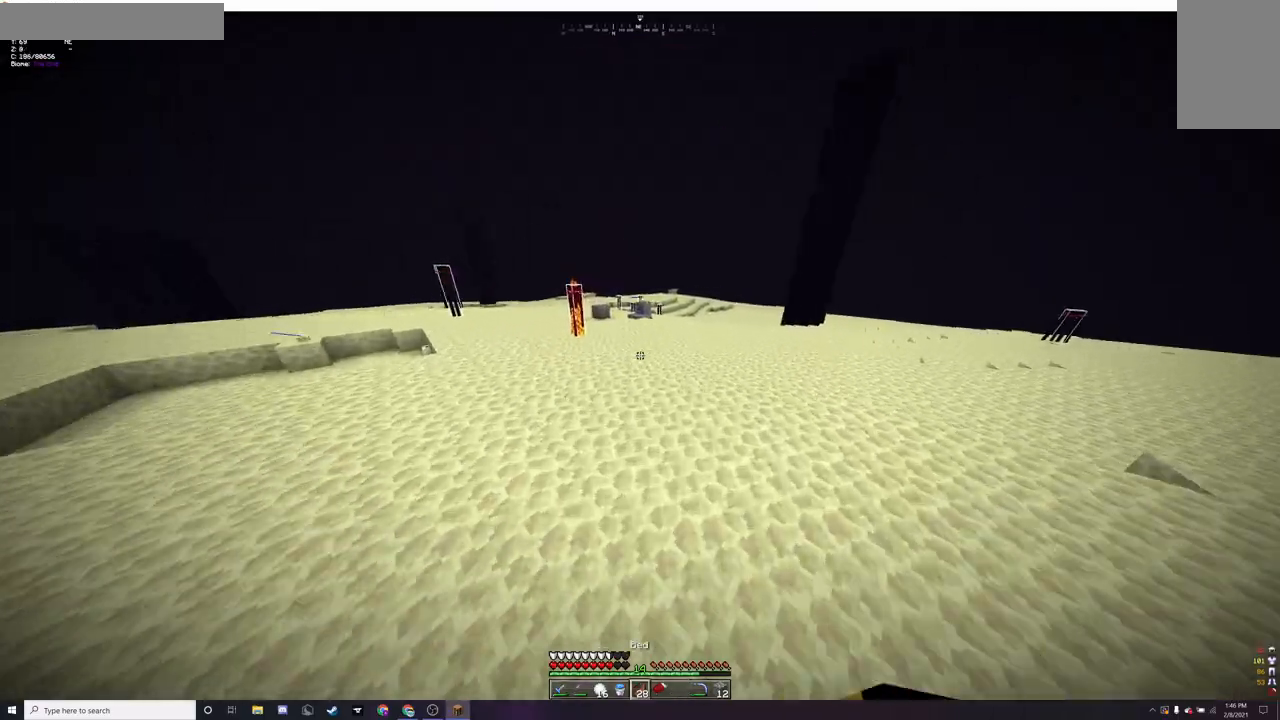
{"keys": ["w"], "mouse": [], "events": [[333, "d", "up"]]}
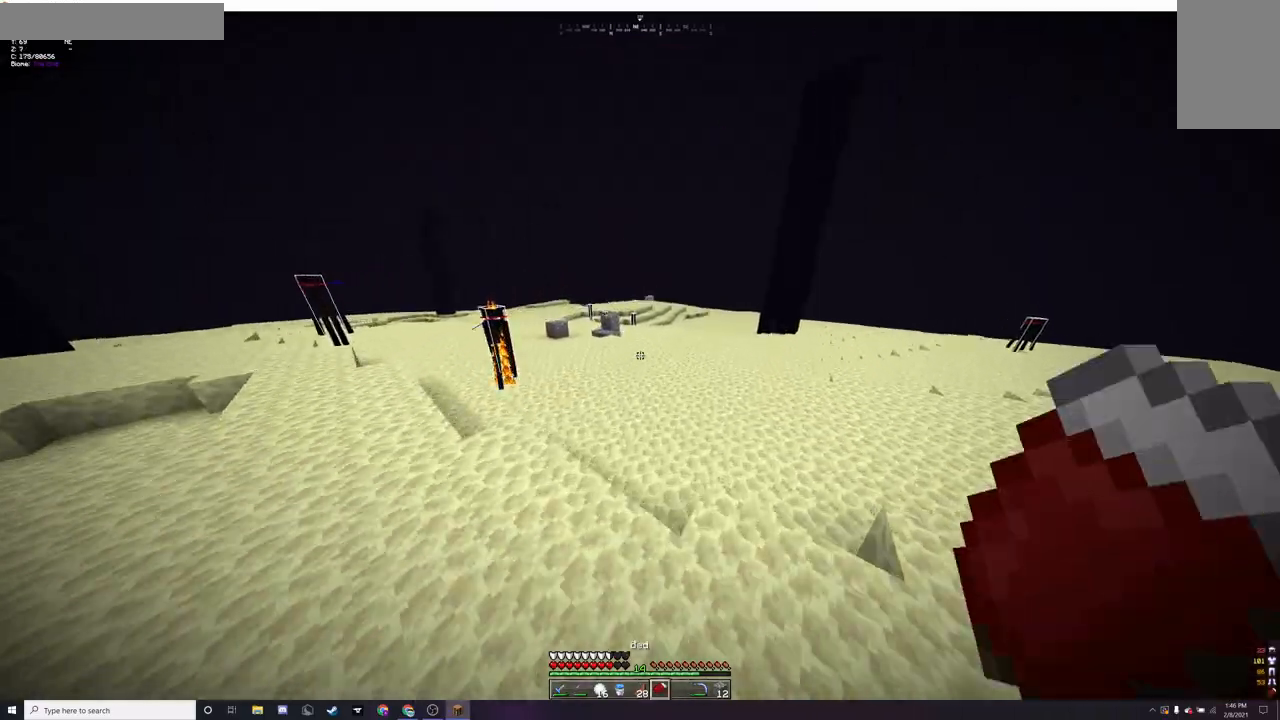
{"keys": ["w"], "mouse": [], "events": [[167, "d", "down"], [333, "d", "up"]]}
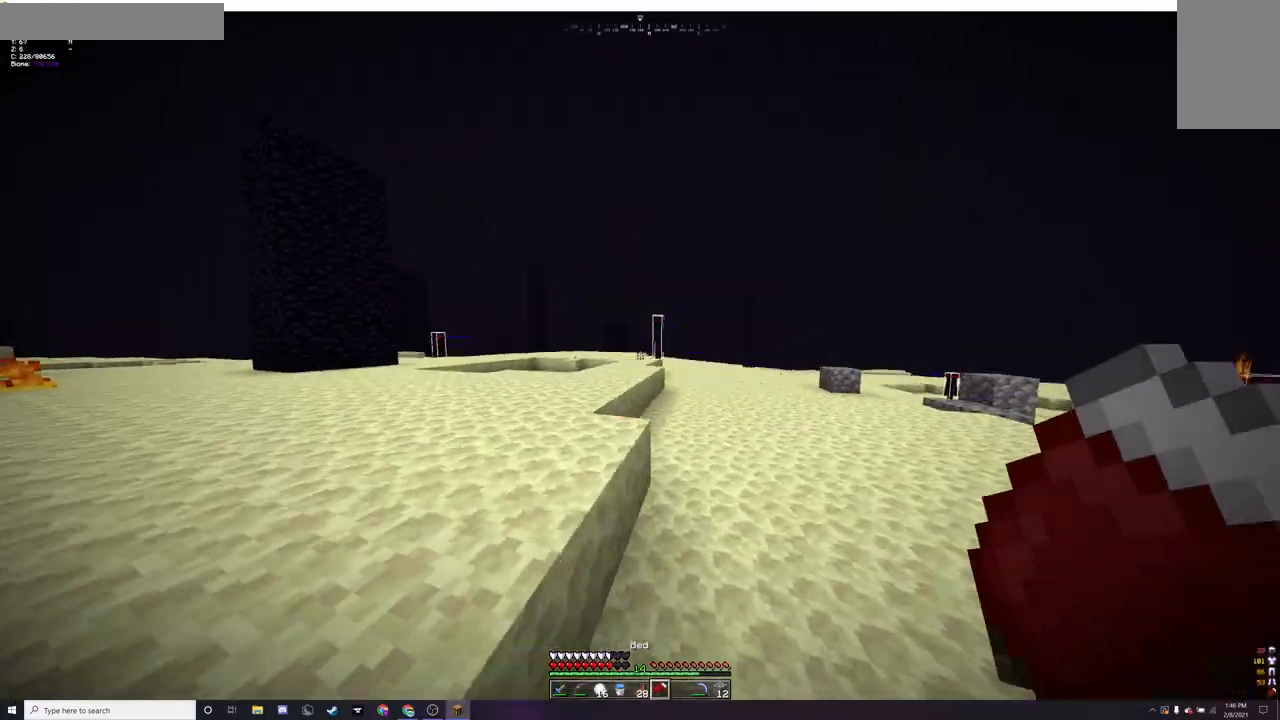
{"keys": [], "mouse": [], "events": [[367, "w", "up"]]}
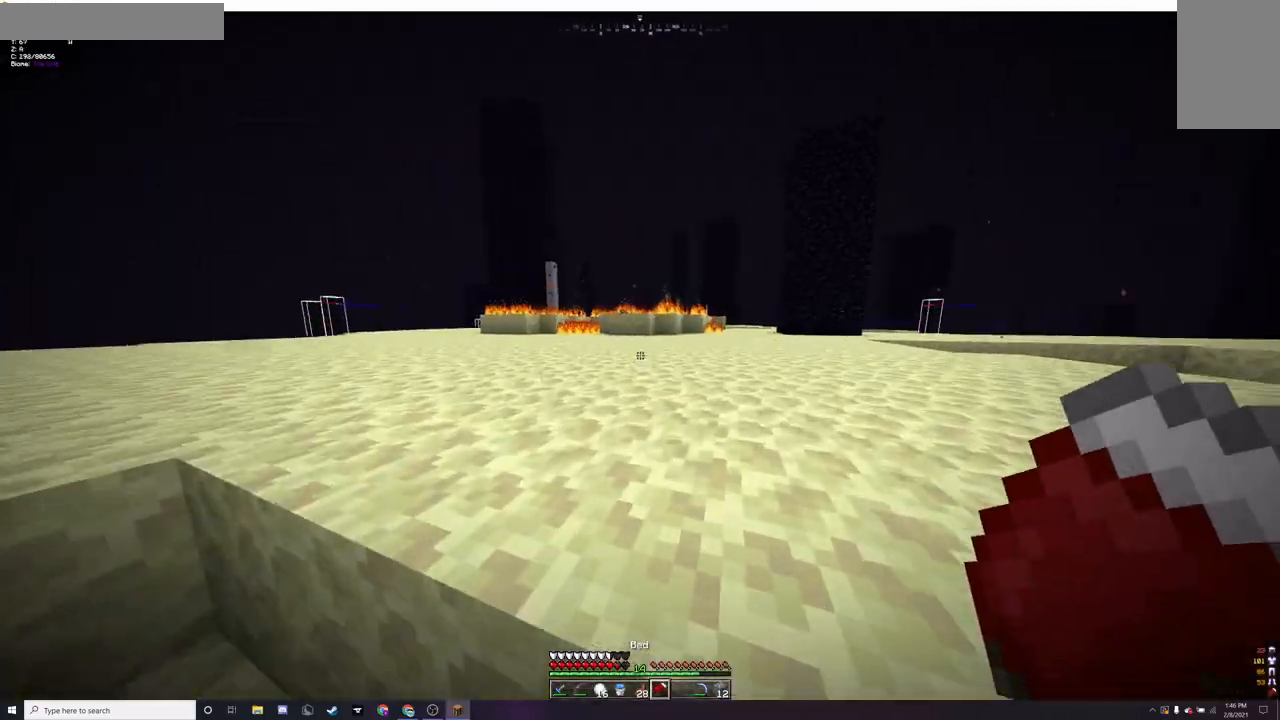
{"keys": ["w"], "mouse": [], "events": [[67, "a", "down"], [233, "w", "down"], [267, "a", "up"]]}
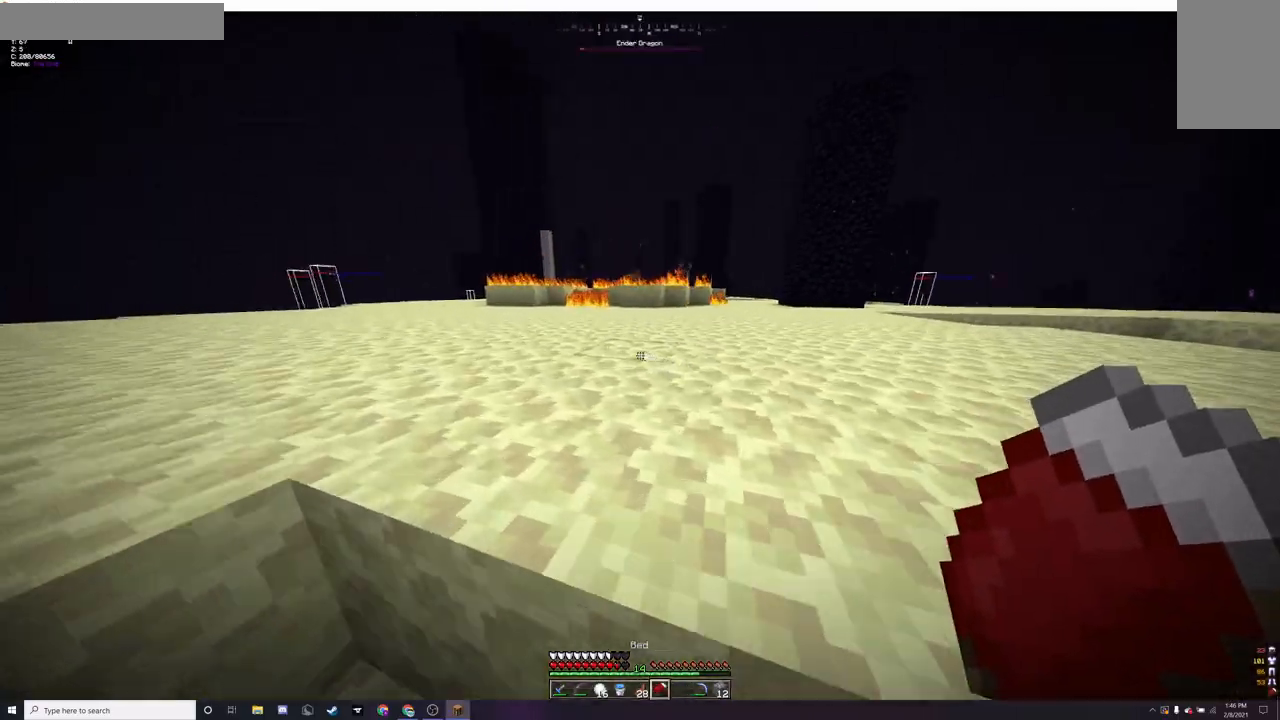
{"keys": ["s"], "mouse": [], "events": [[133, "w", "up"], [233, "mouse_right", "down"], [367, "mouse_right", "up"], [400, "s", "down"]]}
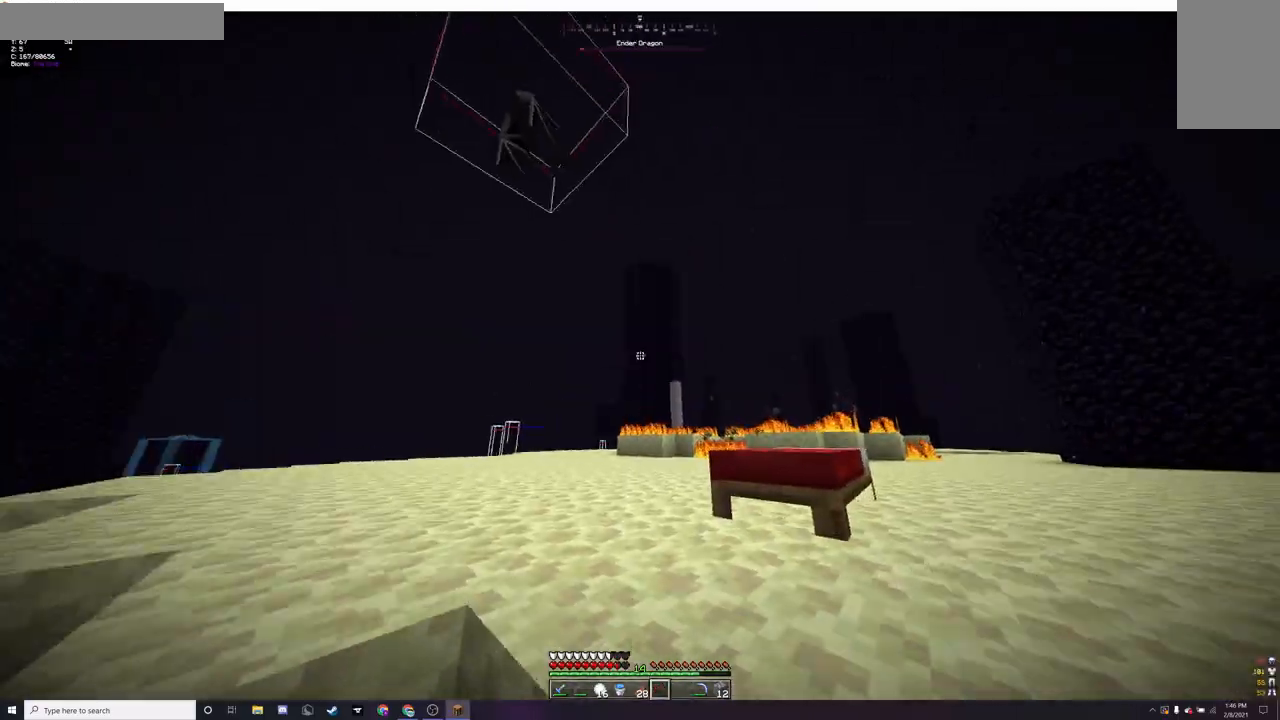
{"keys": ["d"], "mouse": [], "events": [[267, "d", "down"], [300, "s", "up"]]}
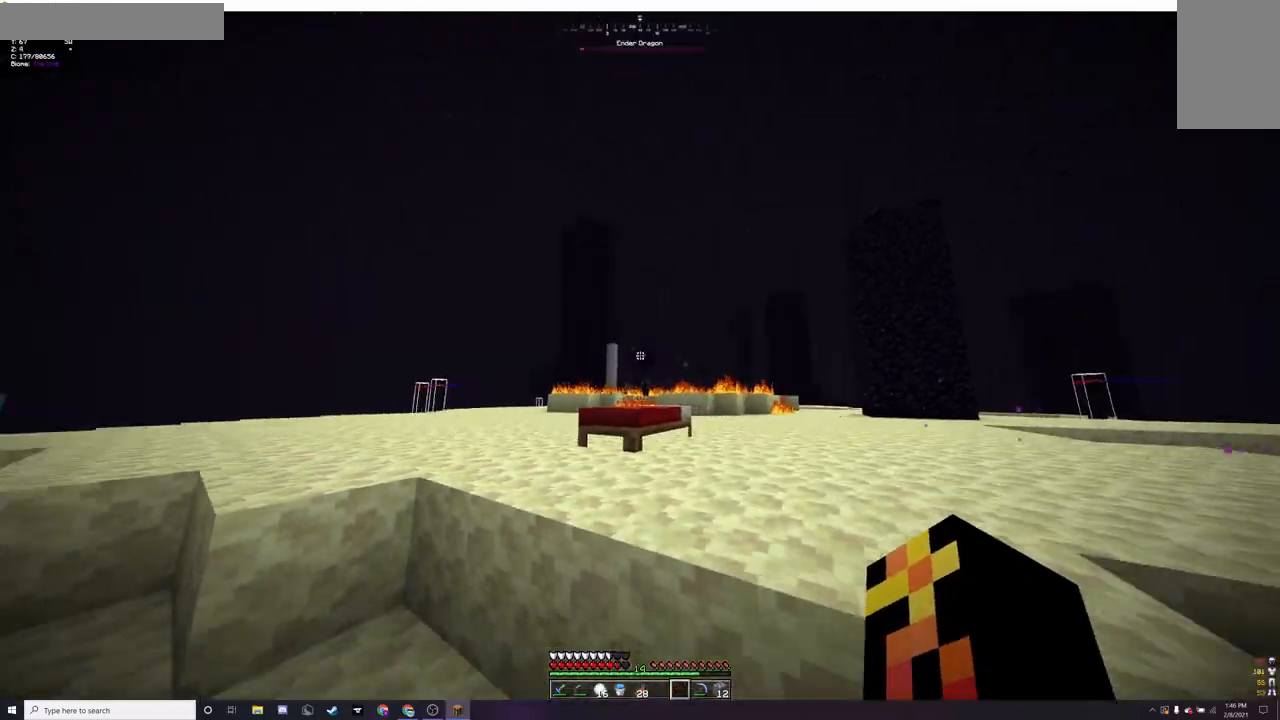
{"keys": [], "mouse": [], "events": [[33, "d", "up"], [167, "a", "down"], [167, "w", "down"], [367, "a", "up"], [467, "w", "up"]]}
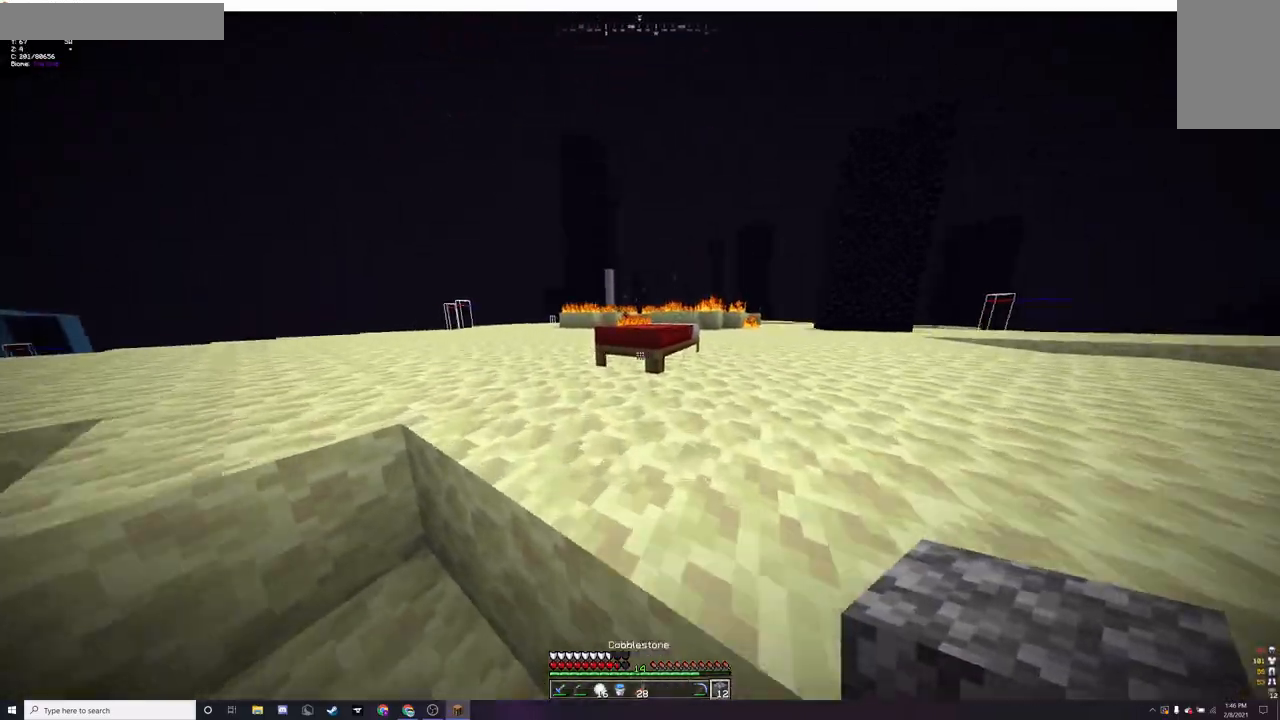
{"keys": [], "mouse": ["right"], "events": [[400, "mouse_right", "down"]]}
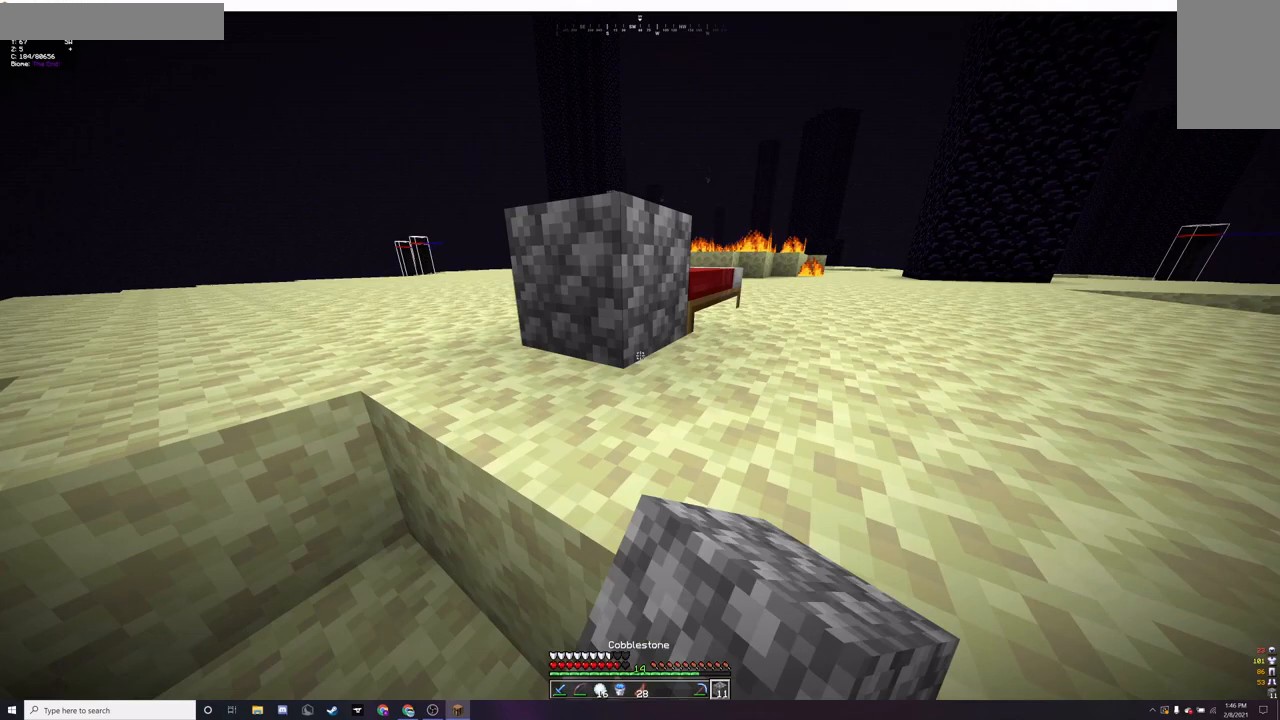
{"keys": [], "mouse": [], "events": [[33, "mouse_right", "up"], [267, "d", "down"], [400, "d", "up"]]}
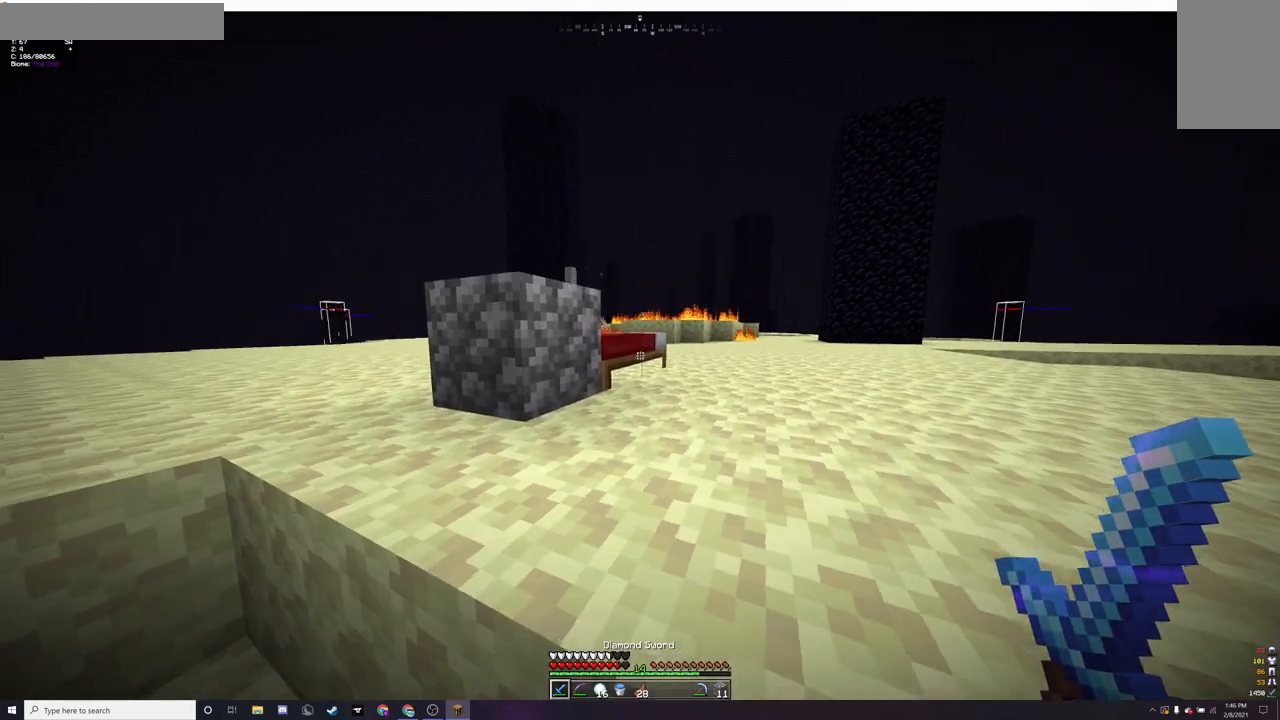
{"keys": [], "mouse": [], "events": []}
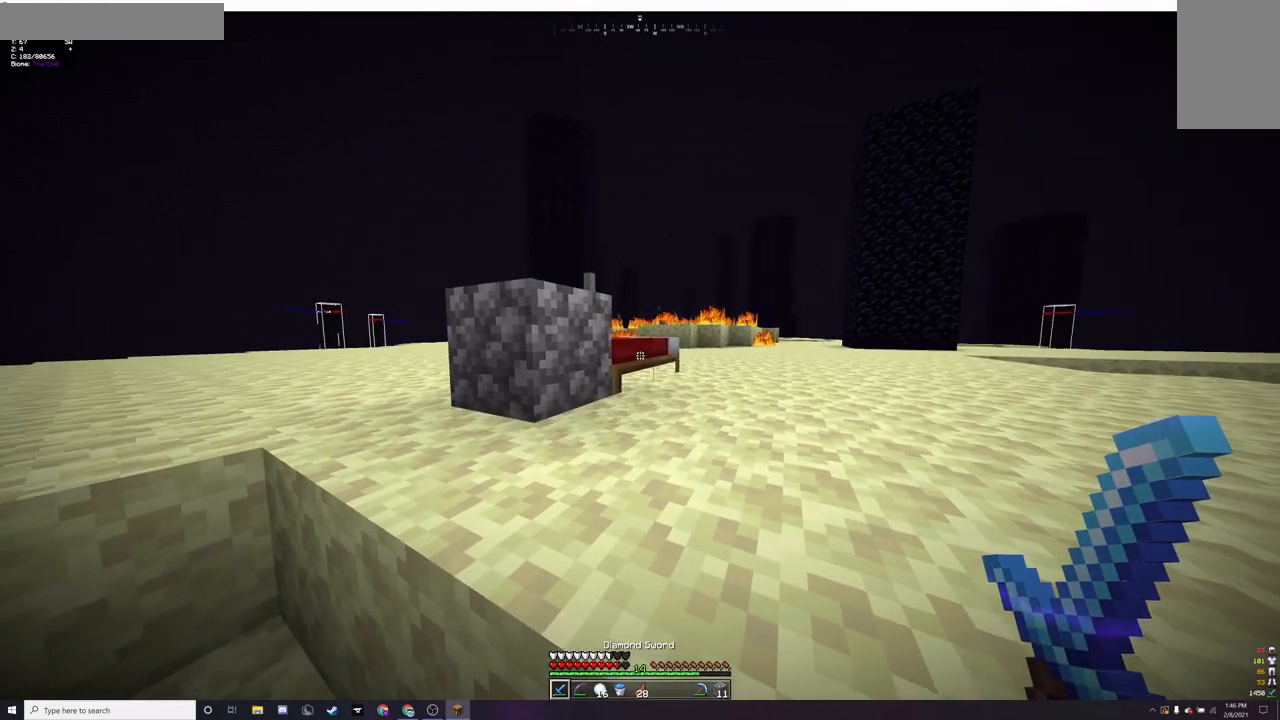
{"keys": [], "mouse": [], "events": [[133, "w", "down"], [233, "w", "up"], [400, "s", "down"], [500, "s", "up"]]}